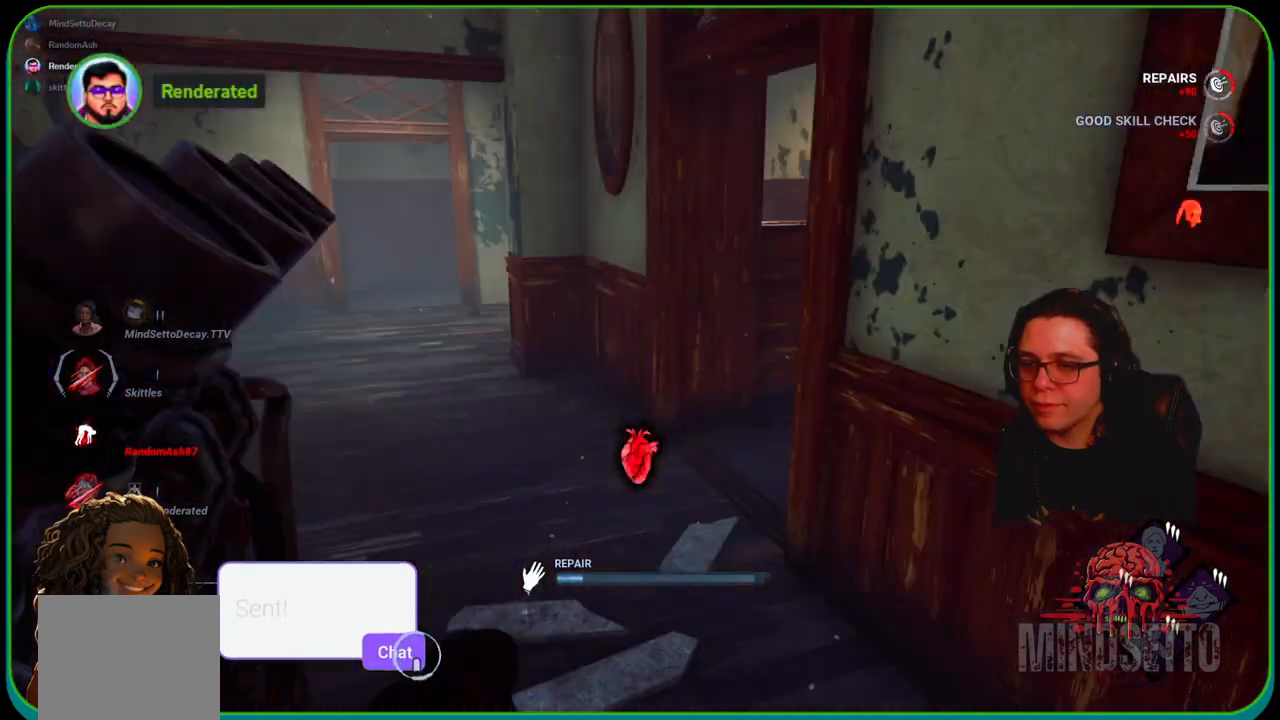
Gameplay with a controller (Xbox layout); each line is a JSON object with the inputs held at the frame after it. "events" lists button and stick changes between this image and that frame as [ms after this image, input, new state], when the widget could be followed in between. Not read: R3.
{"buttons": ["R1"], "left_stick": "right", "right_stick": "center", "events": []}
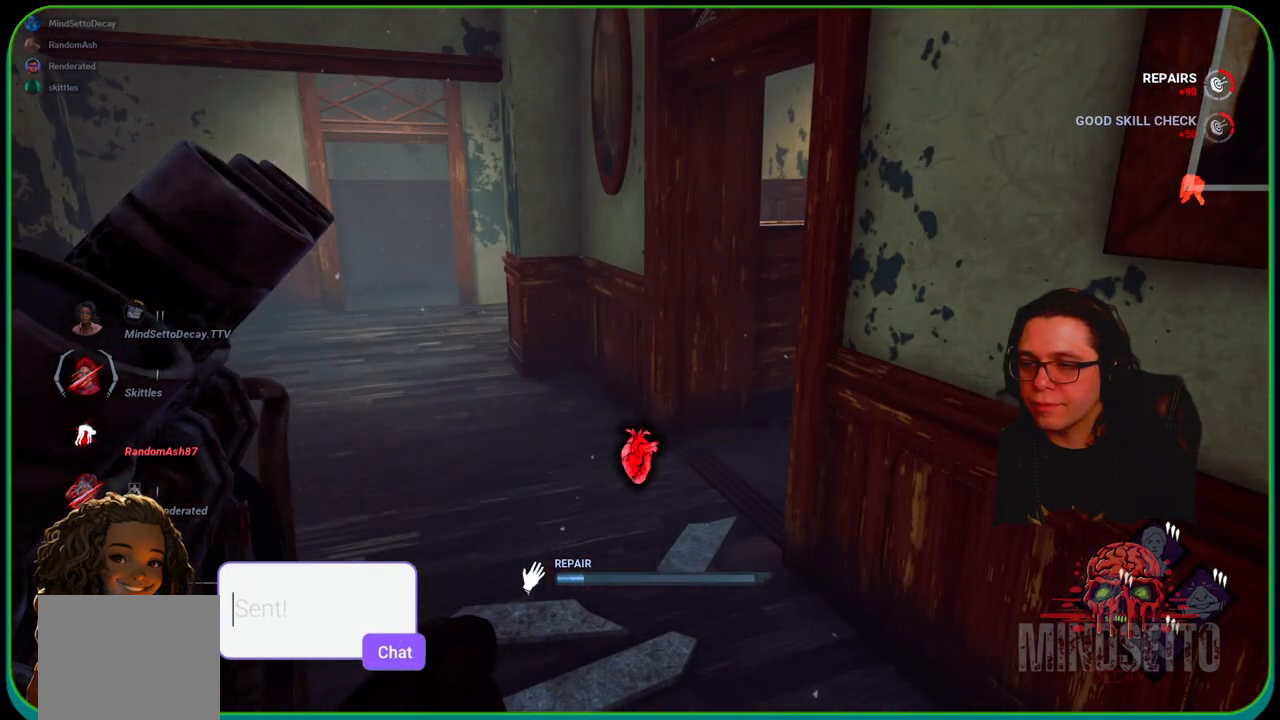
{"buttons": ["R1"], "left_stick": "down-right", "right_stick": "center", "events": [[300, "left_stick", "down-right"], [300, "right_stick", "right"], [467, "right_stick", "center"]]}
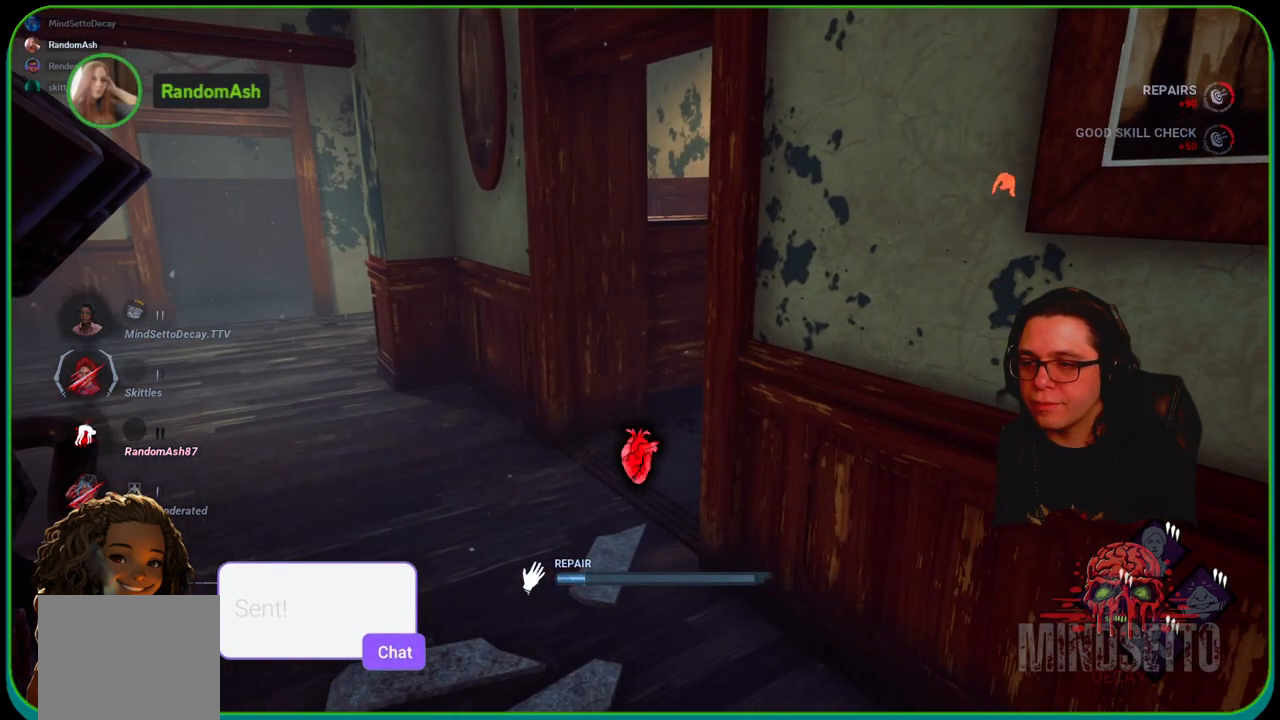
{"buttons": ["R1"], "left_stick": "down-right", "right_stick": "center", "events": []}
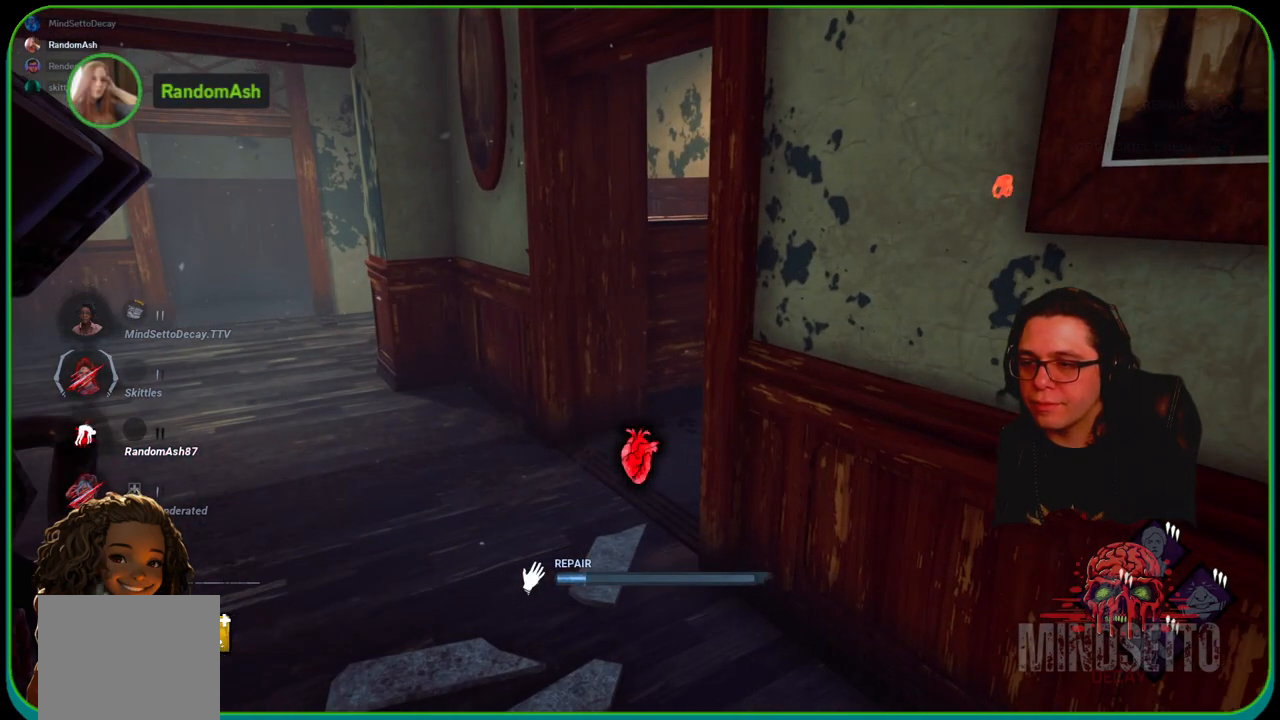
{"buttons": ["R1"], "left_stick": "down-right", "right_stick": "center", "events": [[133, "right_stick", "right"], [317, "right_stick", "center"]]}
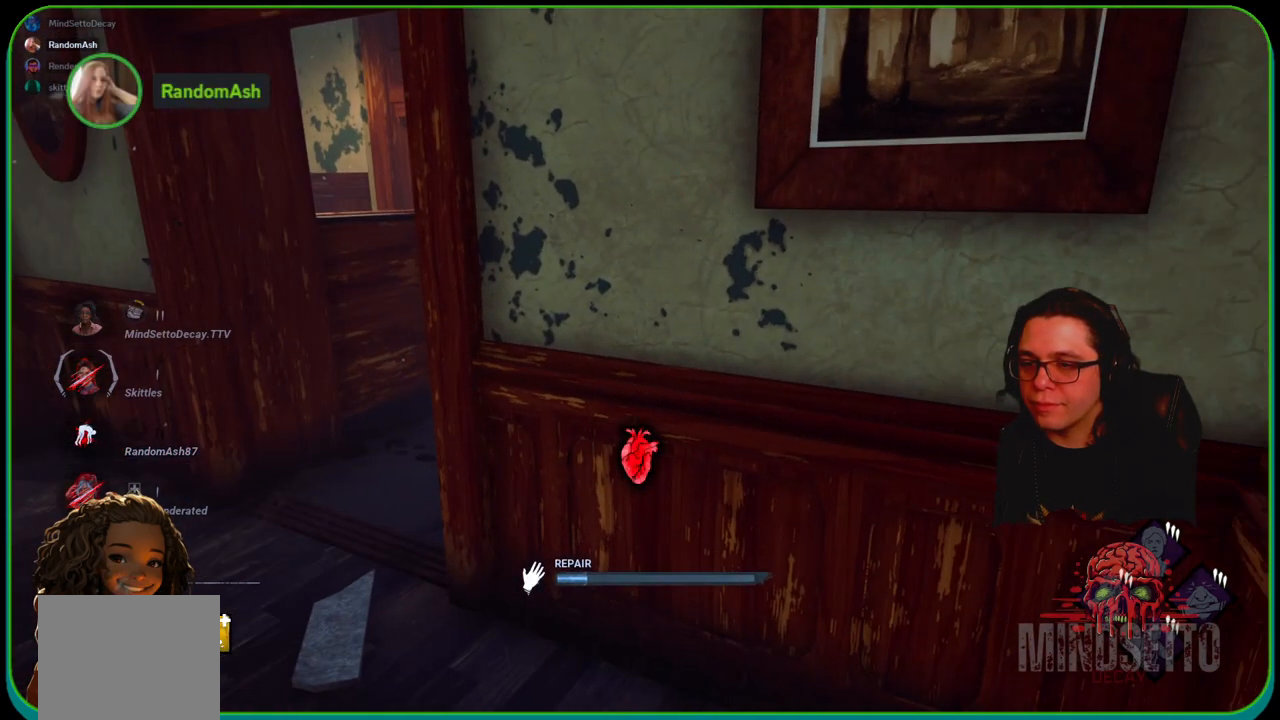
{"buttons": ["R1"], "left_stick": "right", "right_stick": "center", "events": [[500, "left_stick", "right"]]}
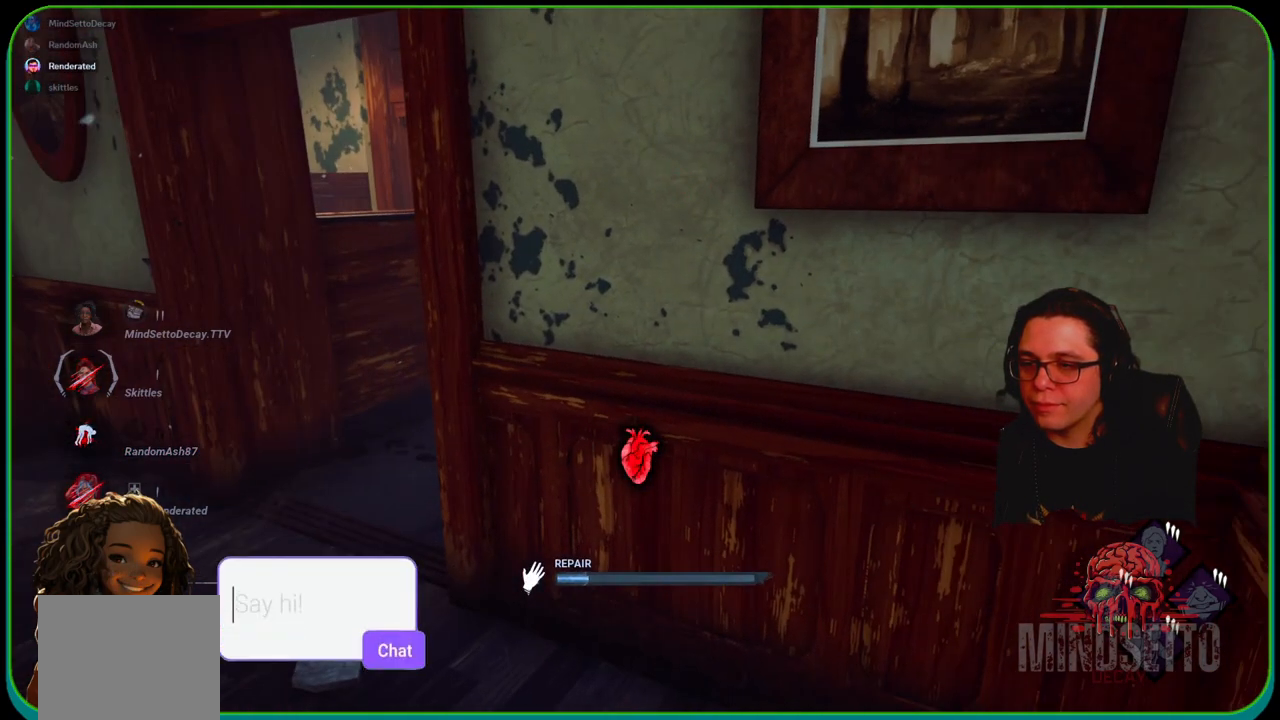
{"buttons": ["R1"], "left_stick": "right", "right_stick": "center", "events": []}
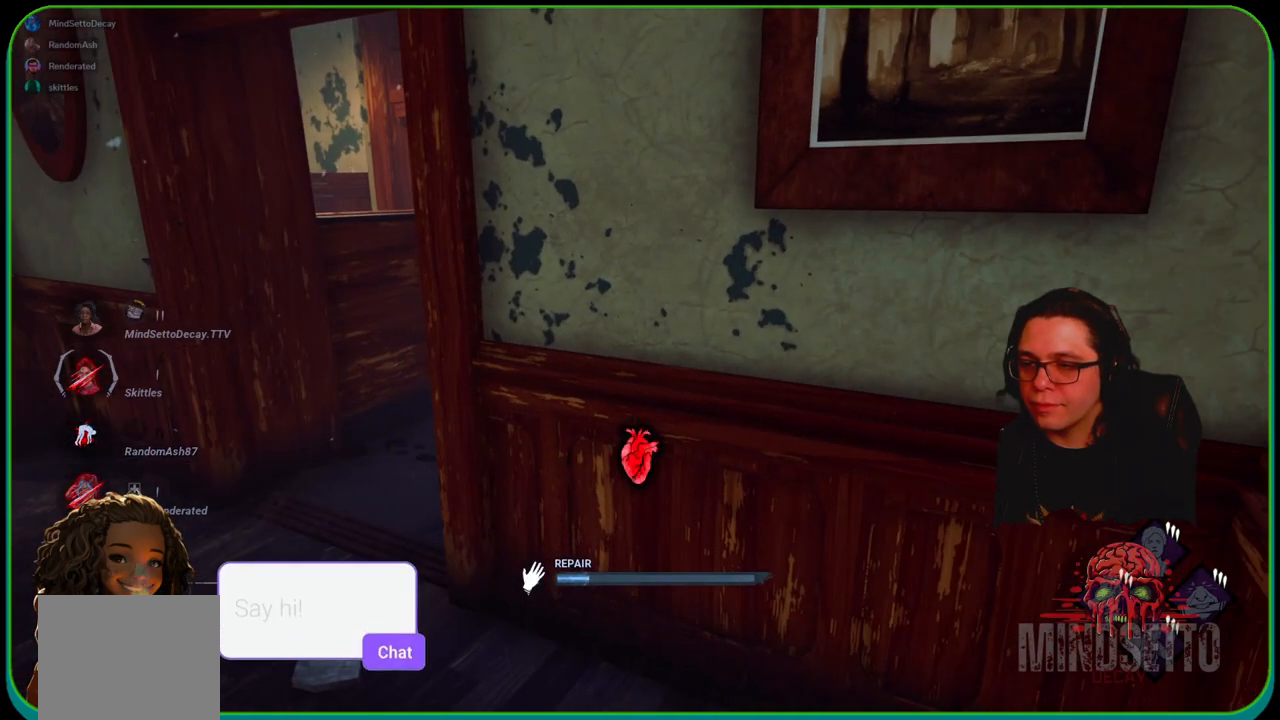
{"buttons": ["R1"], "left_stick": "center", "right_stick": "center", "events": [[233, "left_stick", "center"]]}
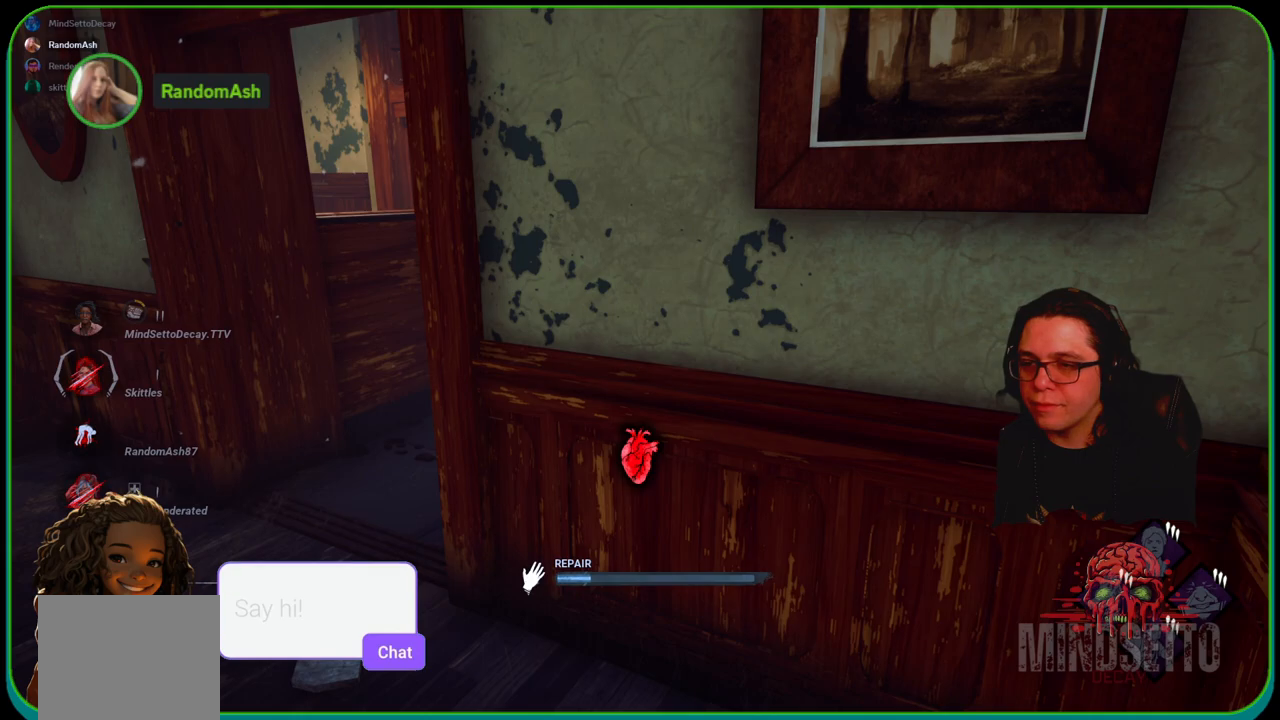
{"buttons": ["R1"], "left_stick": "right", "right_stick": "center", "events": [[300, "left_stick", "right"], [333, "right_stick", "left"], [483, "right_stick", "center"]]}
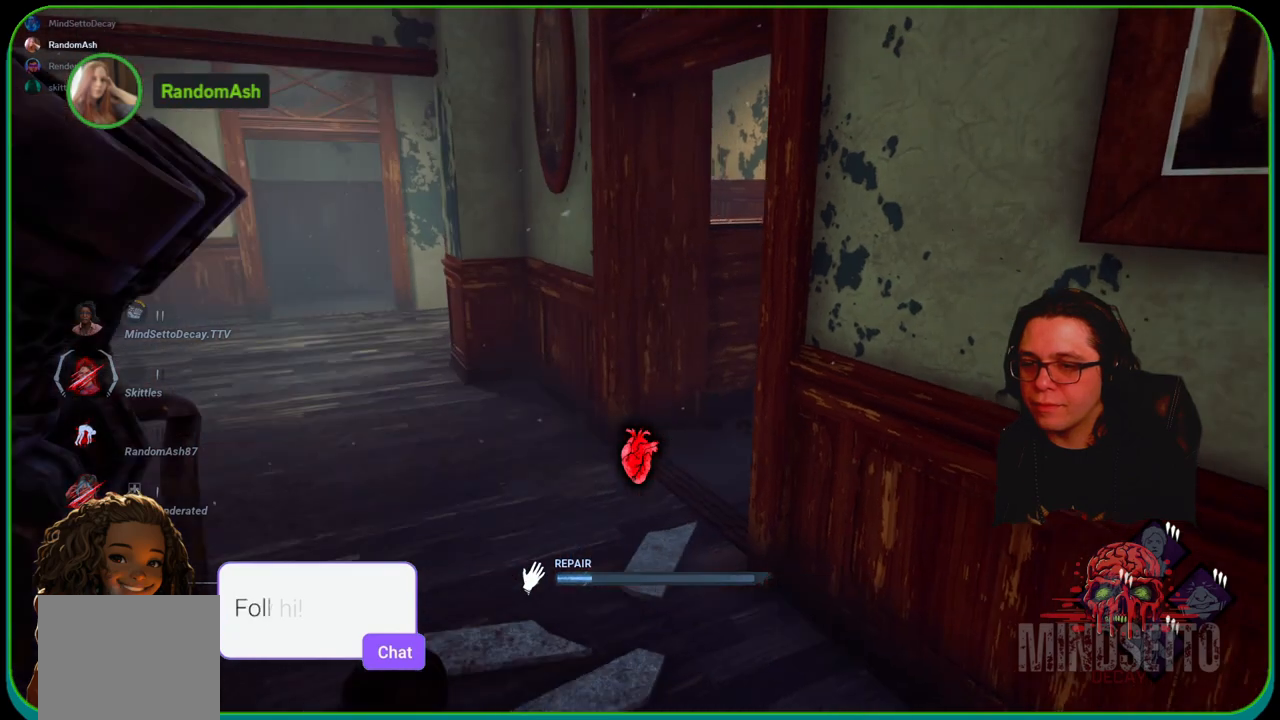
{"buttons": ["R1"], "left_stick": "center", "right_stick": "right", "events": [[400, "left_stick", "center"], [417, "right_stick", "right"]]}
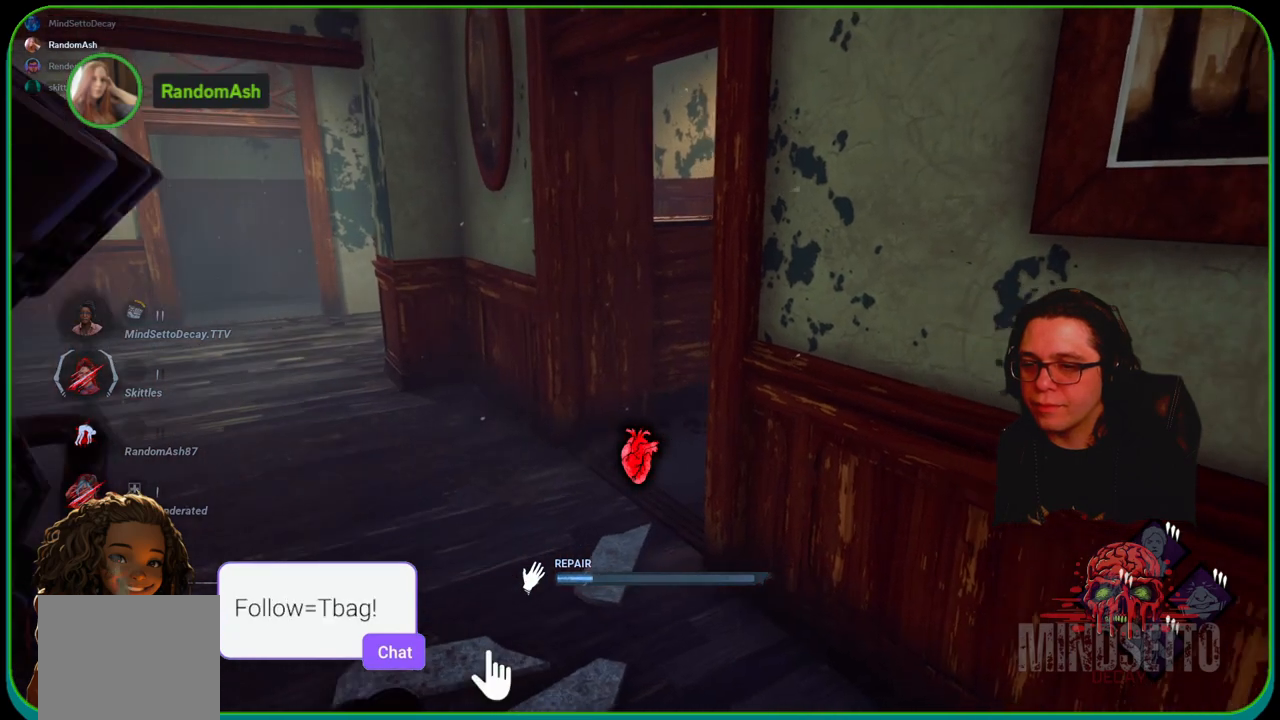
{"buttons": ["R1"], "left_stick": "up-left", "right_stick": "center", "events": [[50, "right_stick", "center"], [133, "left_stick", "up"], [433, "left_stick", "up-left"]]}
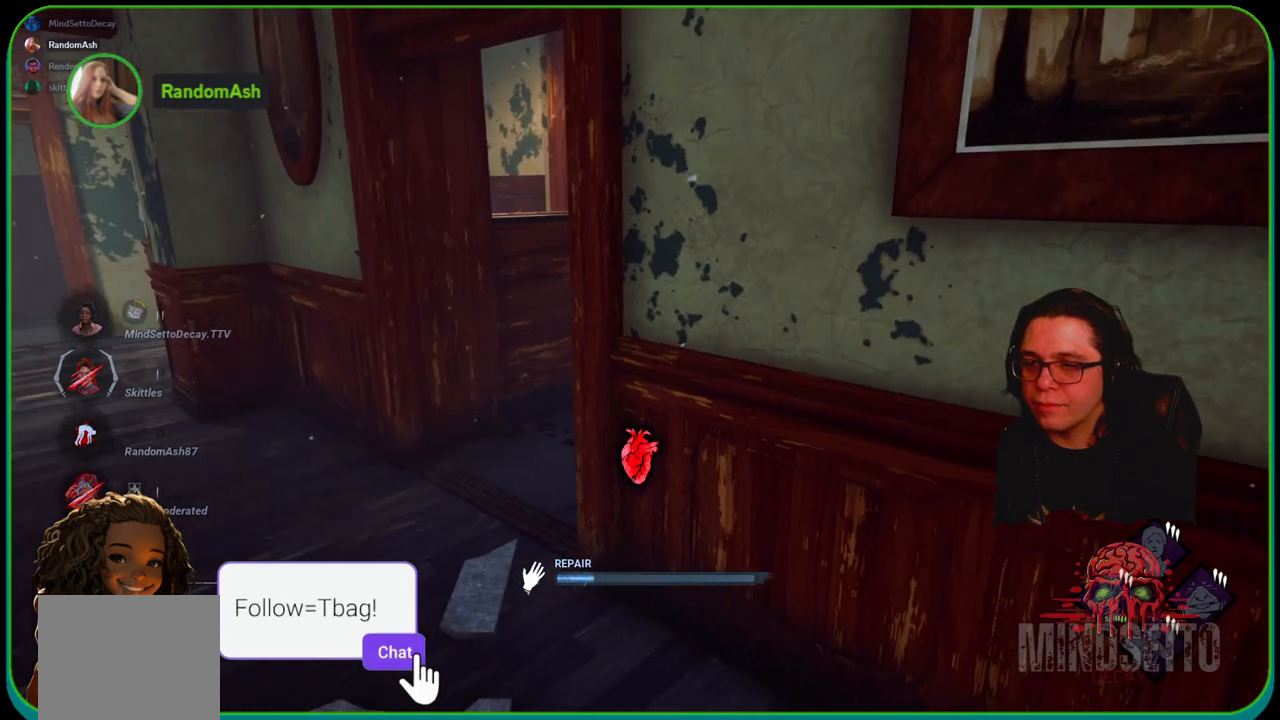
{"buttons": ["R1"], "left_stick": "up-left", "right_stick": "center", "events": []}
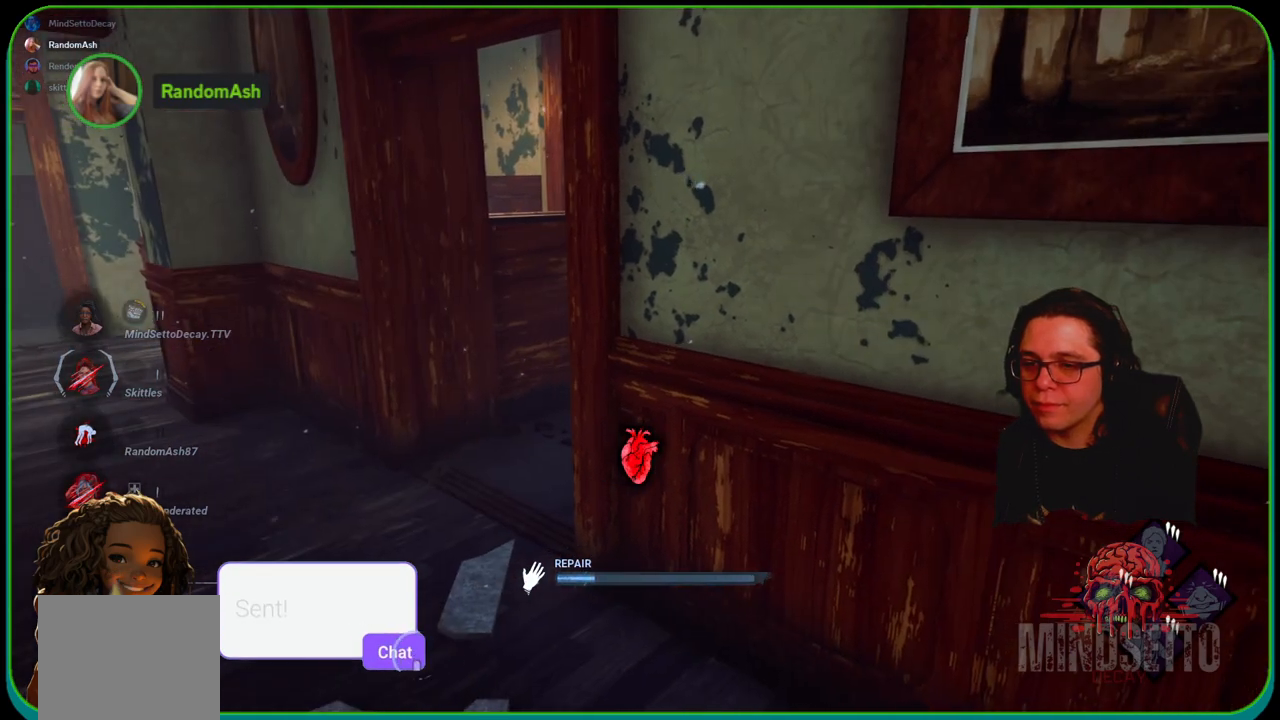
{"buttons": ["R1"], "left_stick": "up-left", "right_stick": "left", "events": [[267, "right_stick", "left"]]}
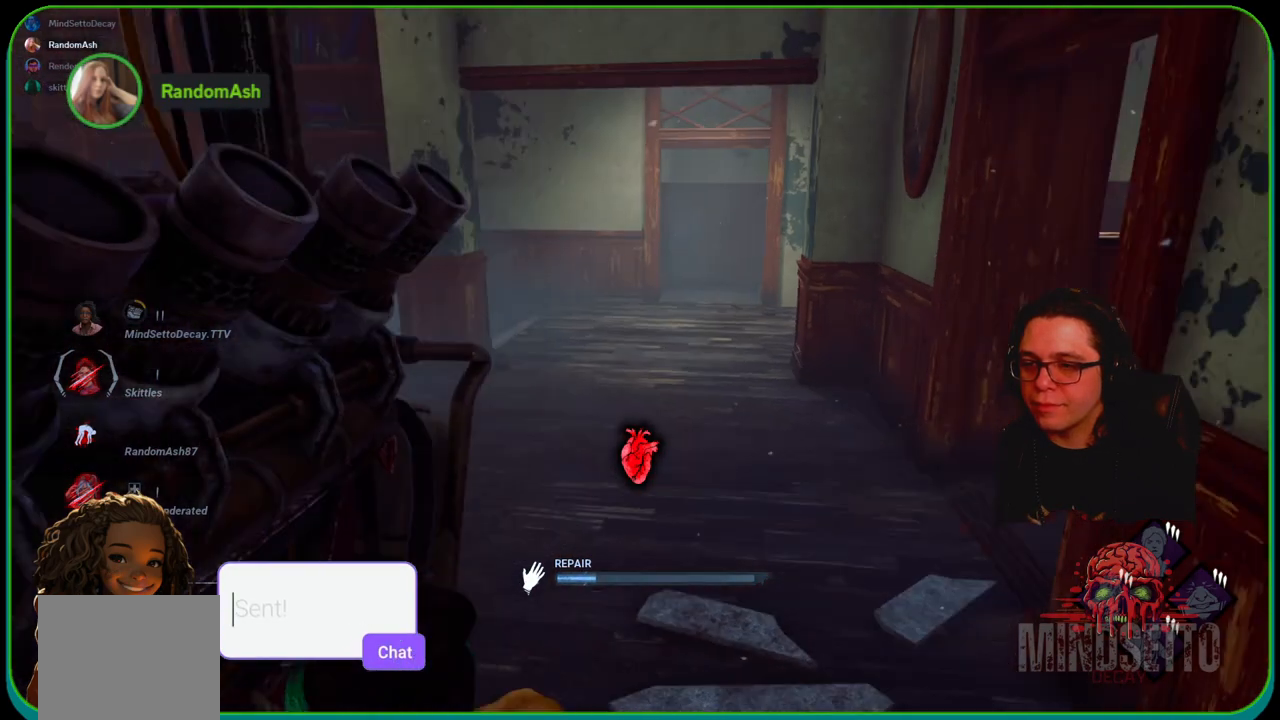
{"buttons": ["R1"], "left_stick": "up-right", "right_stick": "center", "events": [[17, "left_stick", "up"], [17, "right_stick", "center"], [200, "left_stick", "up-right"], [267, "right_stick", "right"], [483, "right_stick", "center"]]}
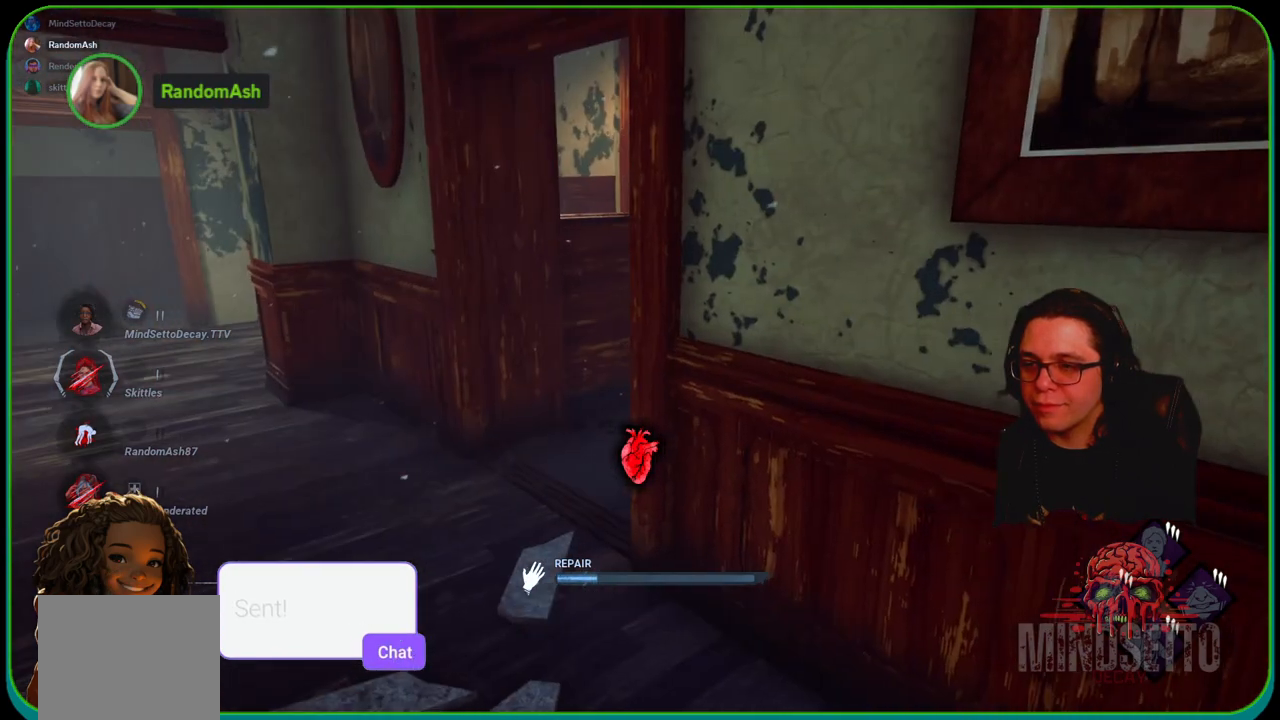
{"buttons": ["R1"], "left_stick": "up-left", "right_stick": "center", "events": [[117, "left_stick", "up"], [400, "left_stick", "up-left"]]}
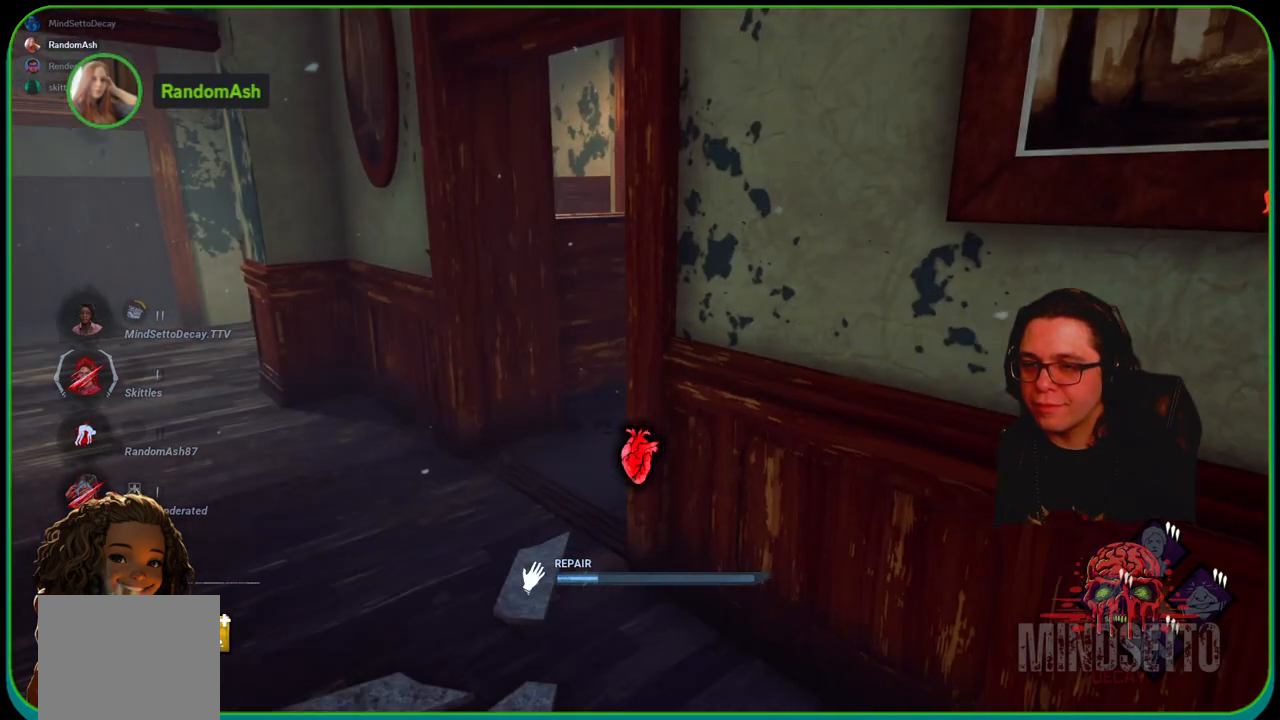
{"buttons": ["R1"], "left_stick": "up-left", "right_stick": "center", "events": [[283, "right_stick", "right"], [433, "right_stick", "center"]]}
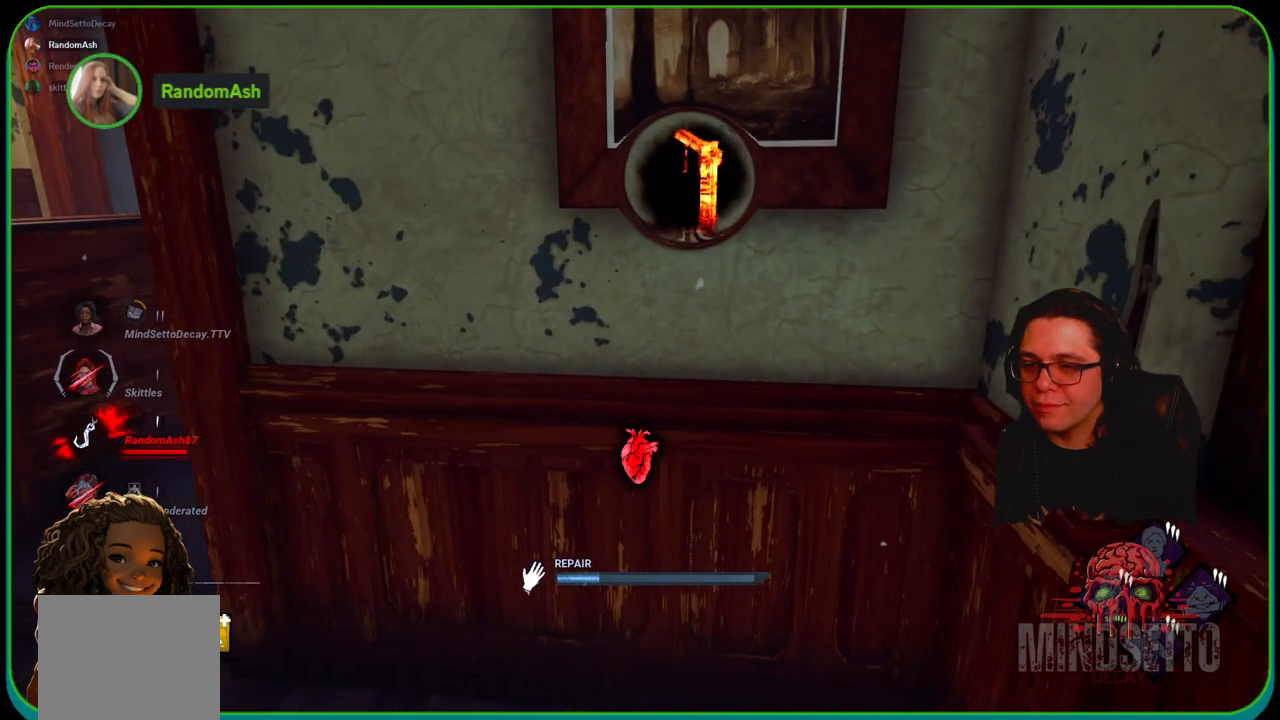
{"buttons": ["R1"], "left_stick": "up-left", "right_stick": "center", "events": []}
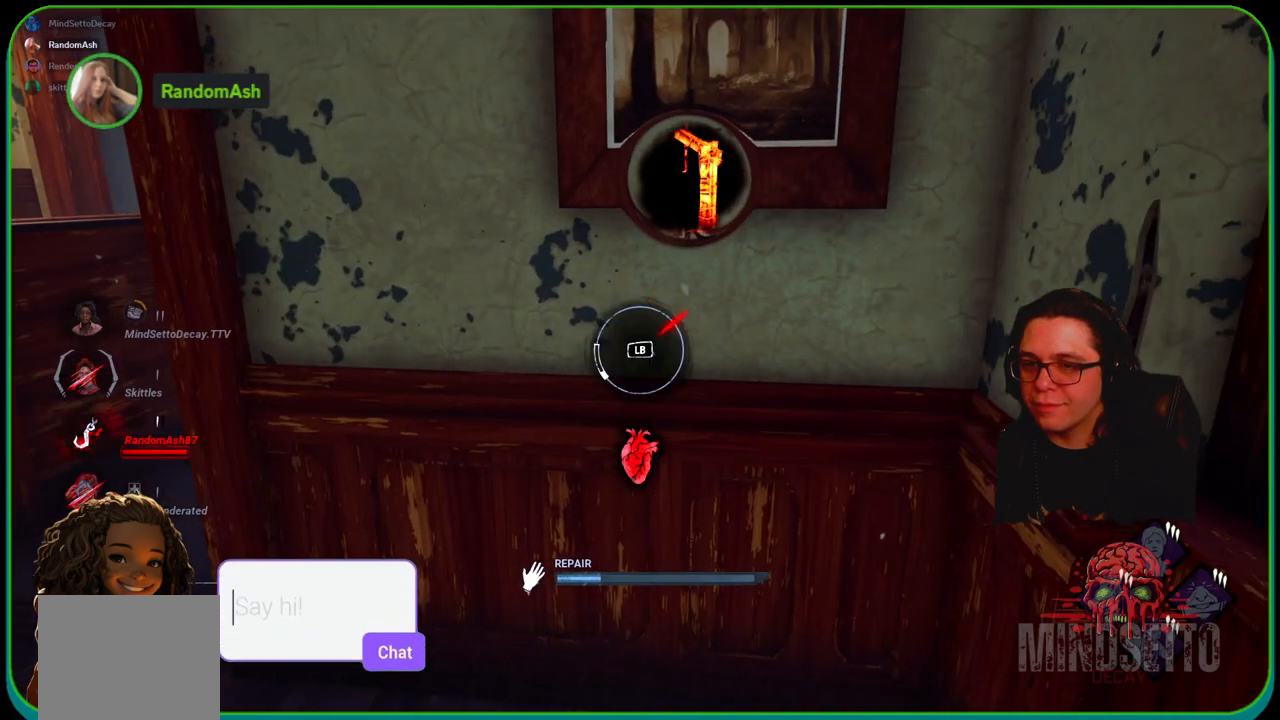
{"buttons": ["R1"], "left_stick": "up-left", "right_stick": "center", "events": []}
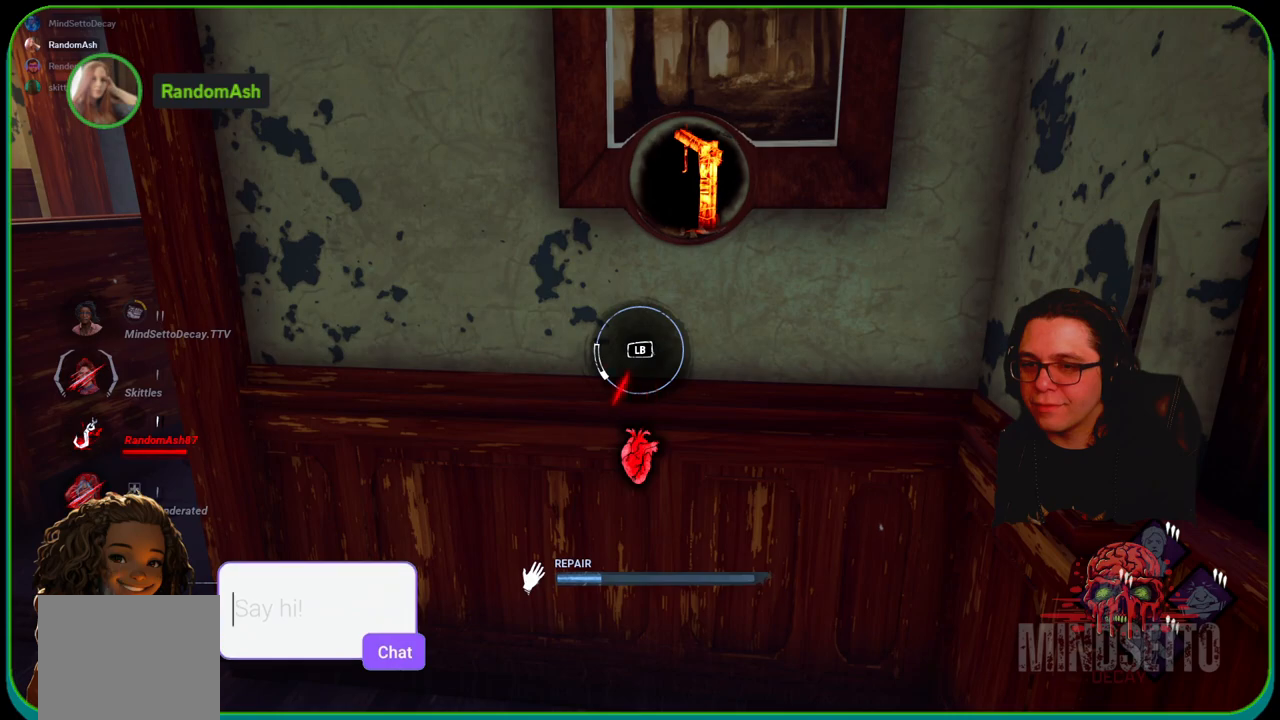
{"buttons": ["R1"], "left_stick": "up-left", "right_stick": "center", "events": [[83, "L1", "down"], [300, "L1", "up"]]}
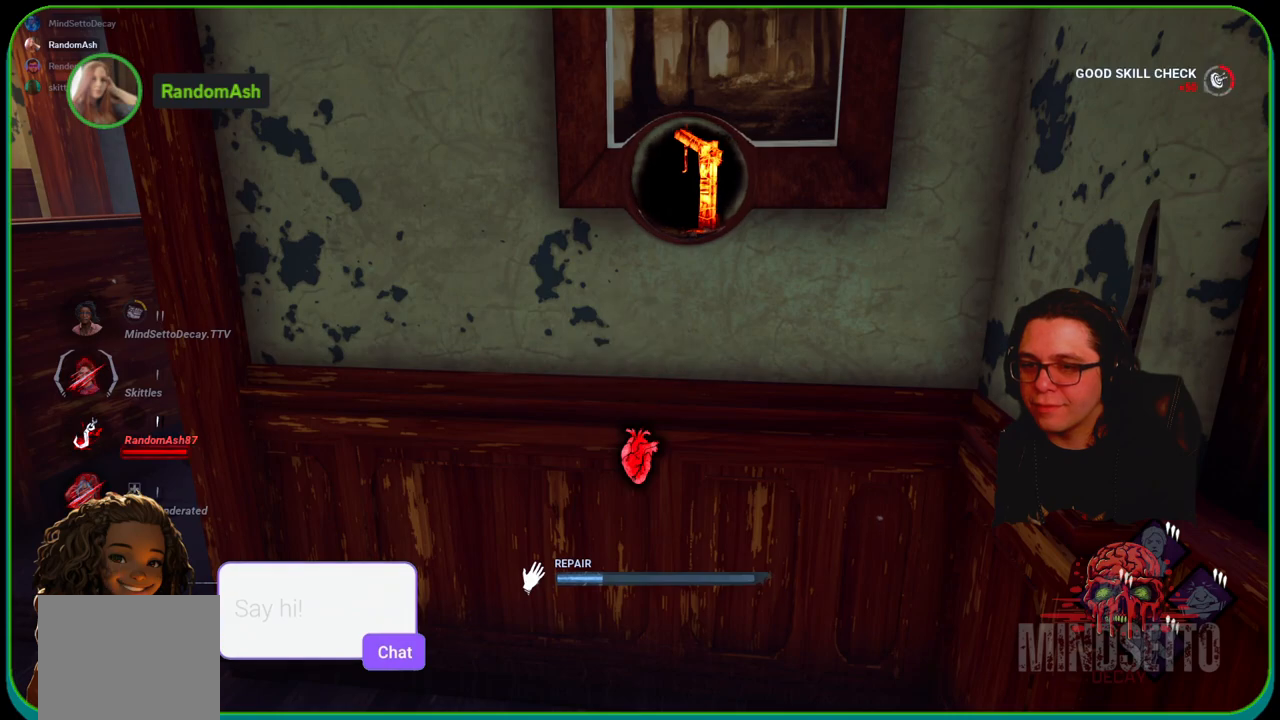
{"buttons": ["R1"], "left_stick": "up-left", "right_stick": "center", "events": [[100, "right_stick", "left"], [250, "right_stick", "center"]]}
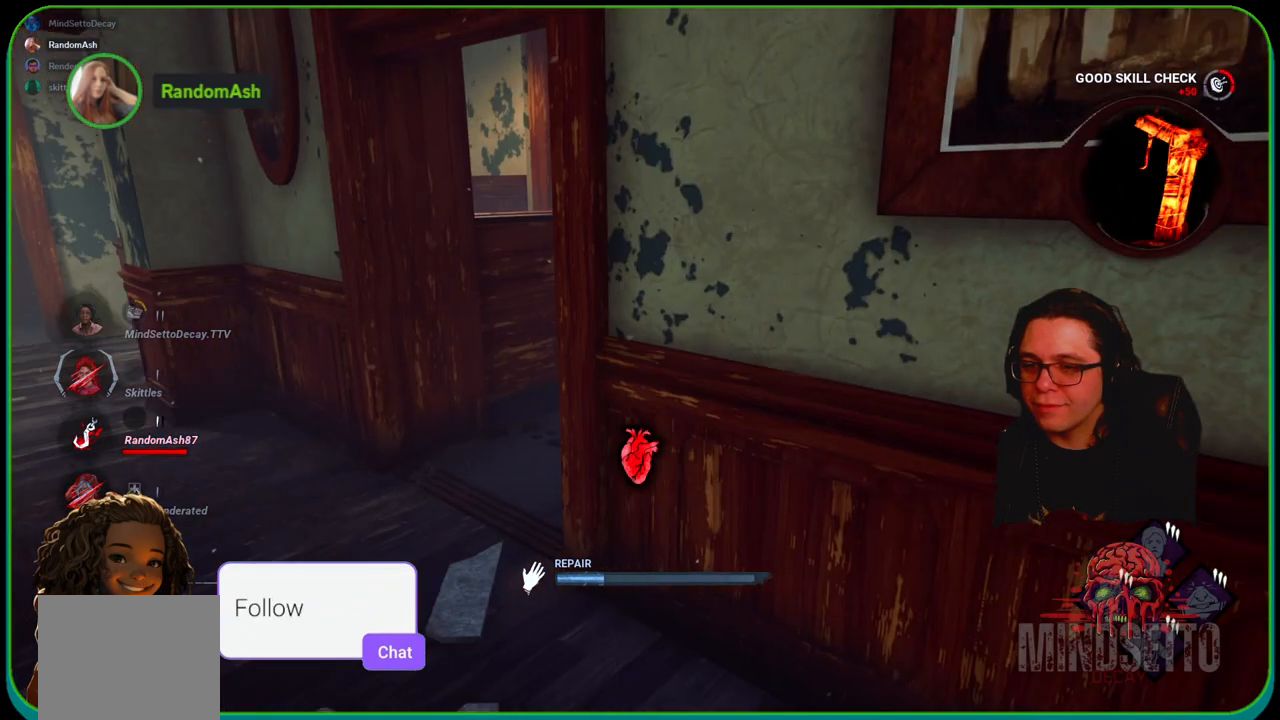
{"buttons": ["R1"], "left_stick": "up-left", "right_stick": "center", "events": []}
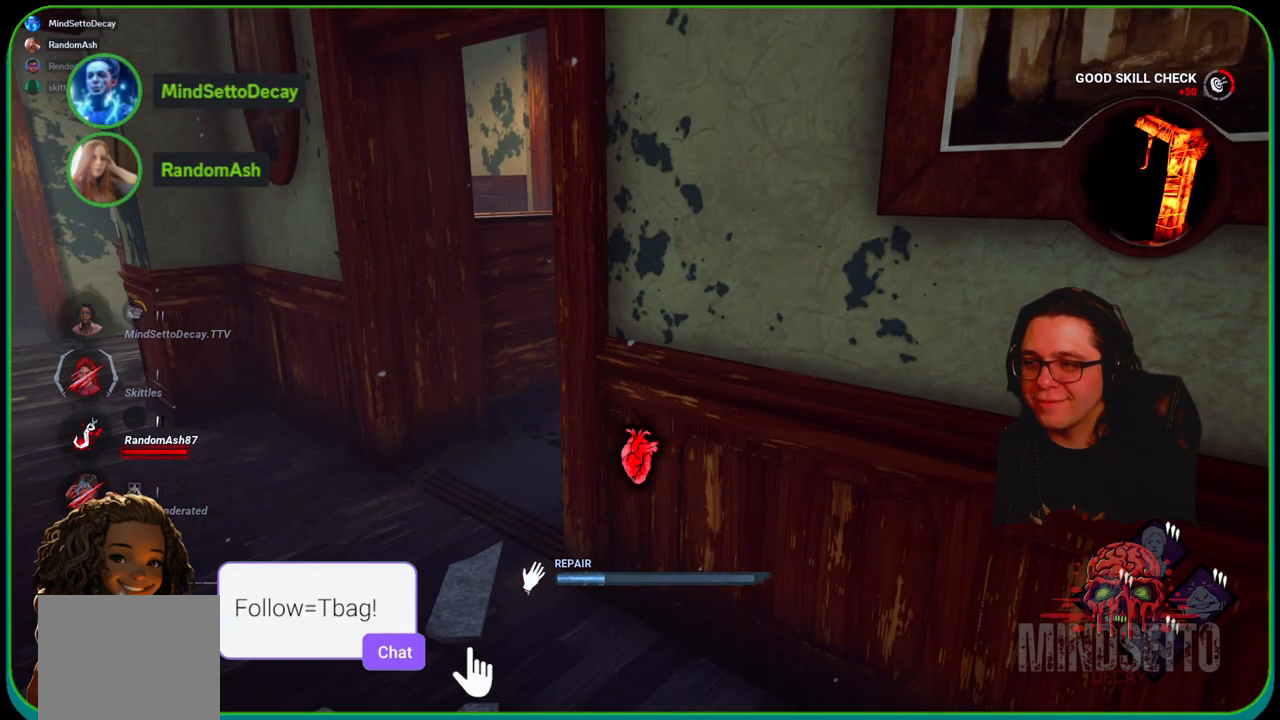
{"buttons": ["R1"], "left_stick": "up-left", "right_stick": "center", "events": []}
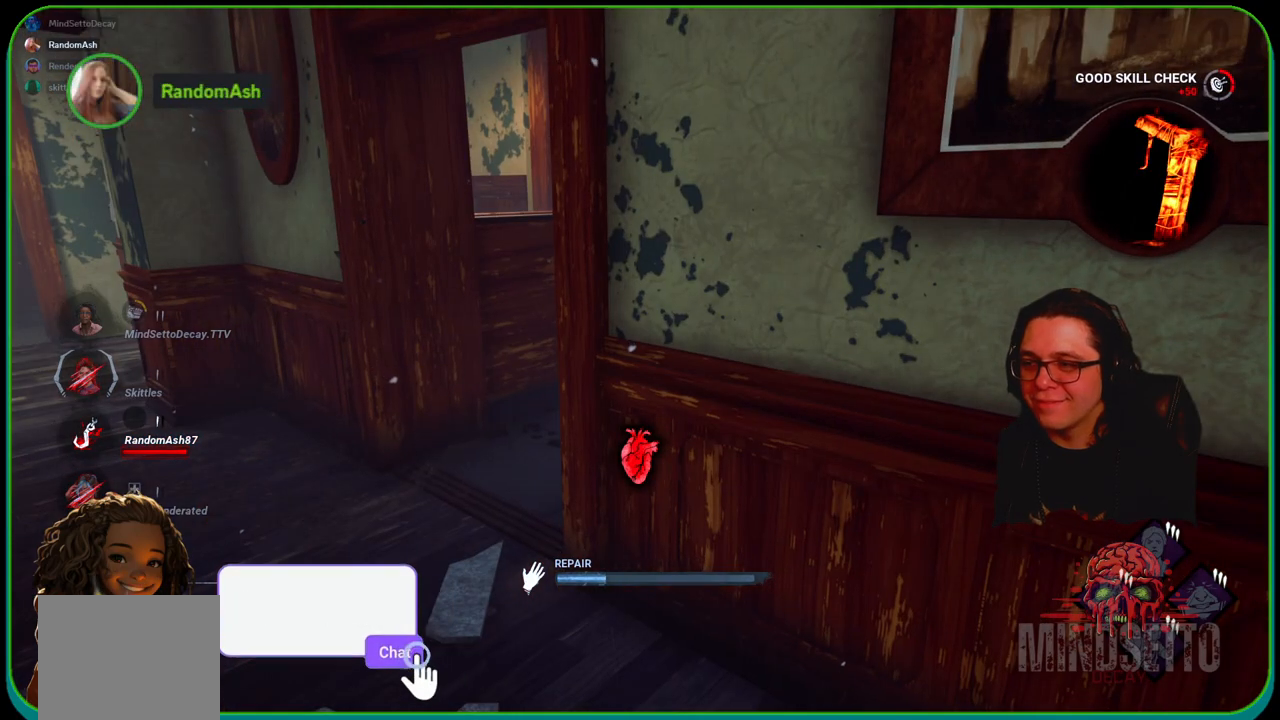
{"buttons": ["R1"], "left_stick": "up-left", "right_stick": "center", "events": []}
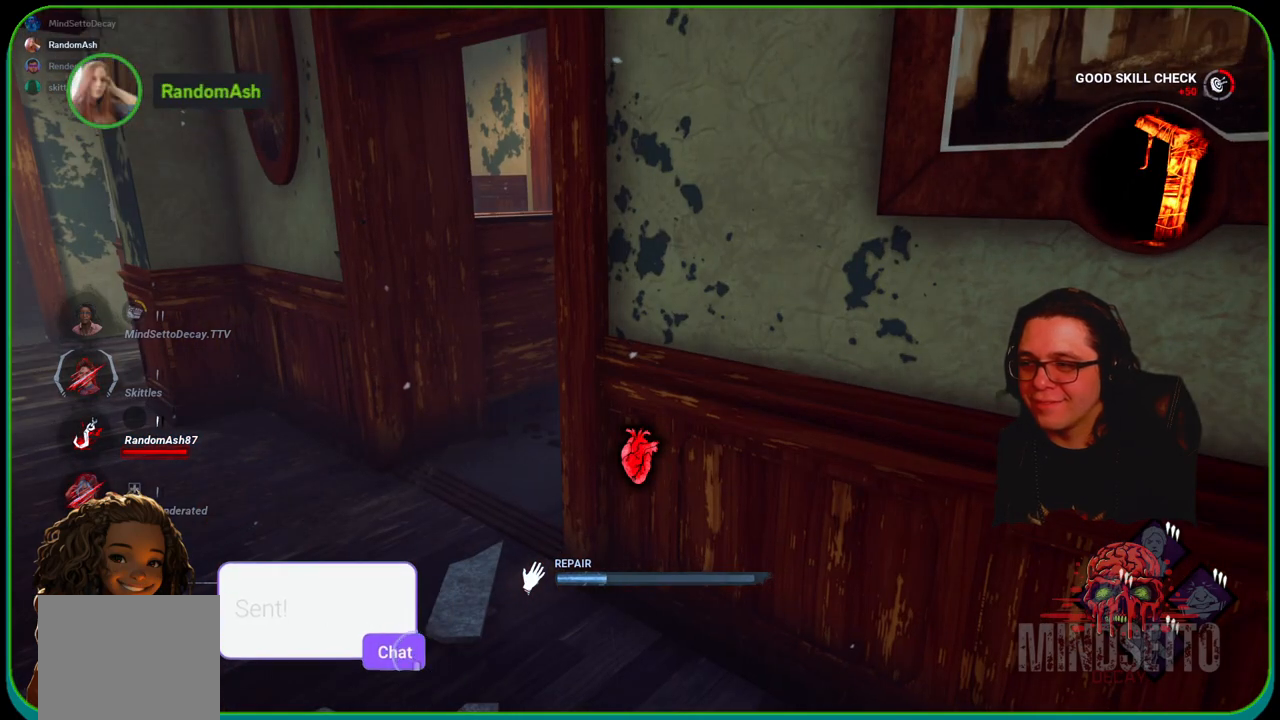
{"buttons": ["R1"], "left_stick": "up-left", "right_stick": "center", "events": []}
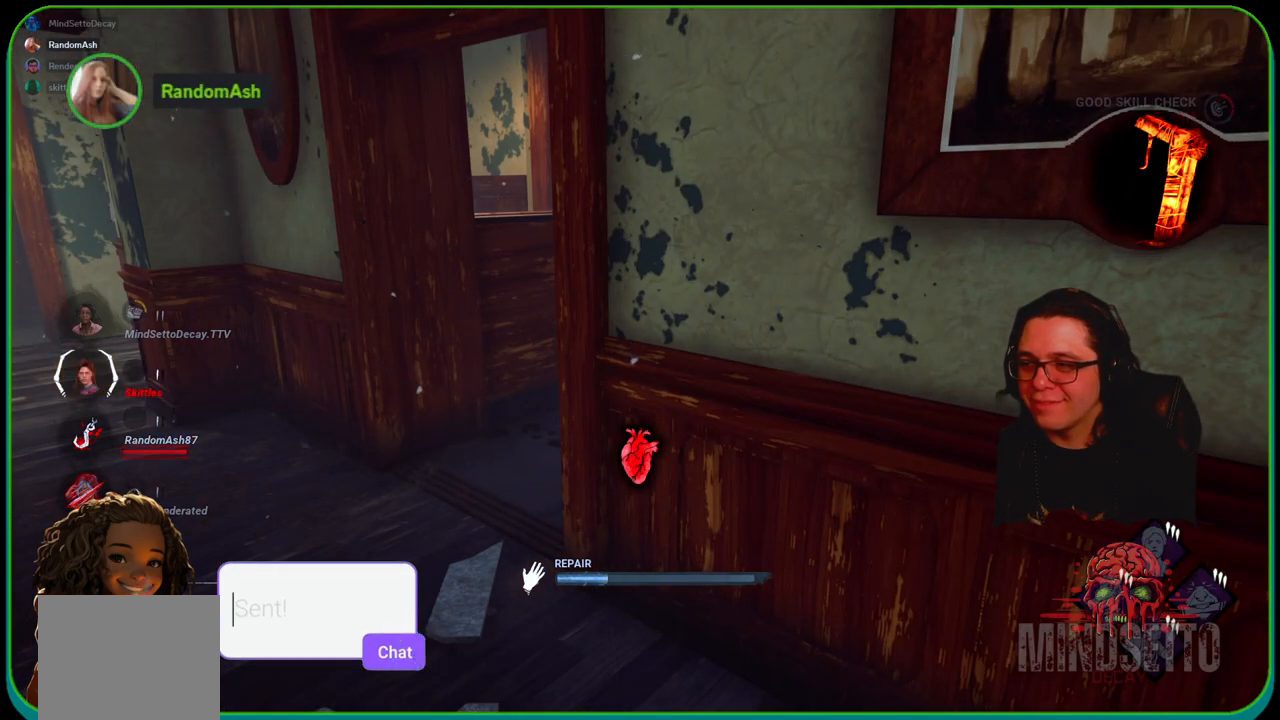
{"buttons": ["R1"], "left_stick": "up-left", "right_stick": "center", "events": []}
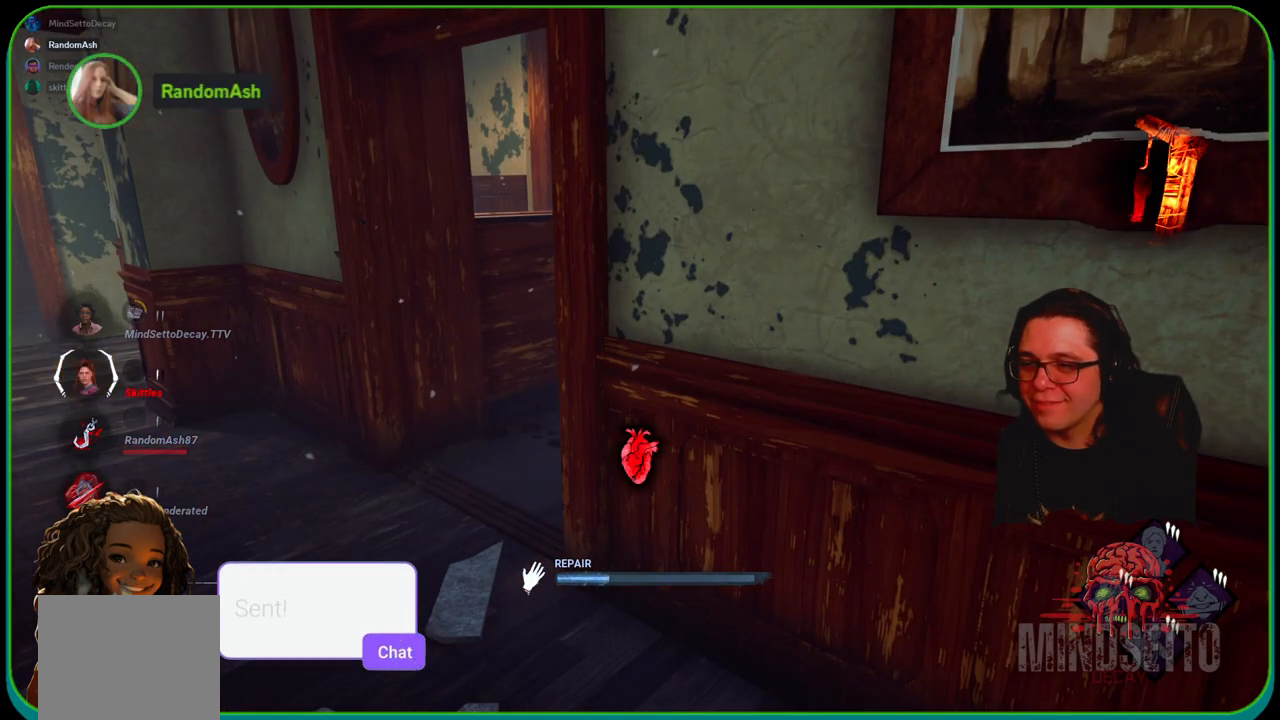
{"buttons": ["R1"], "left_stick": "up-left", "right_stick": "center", "events": []}
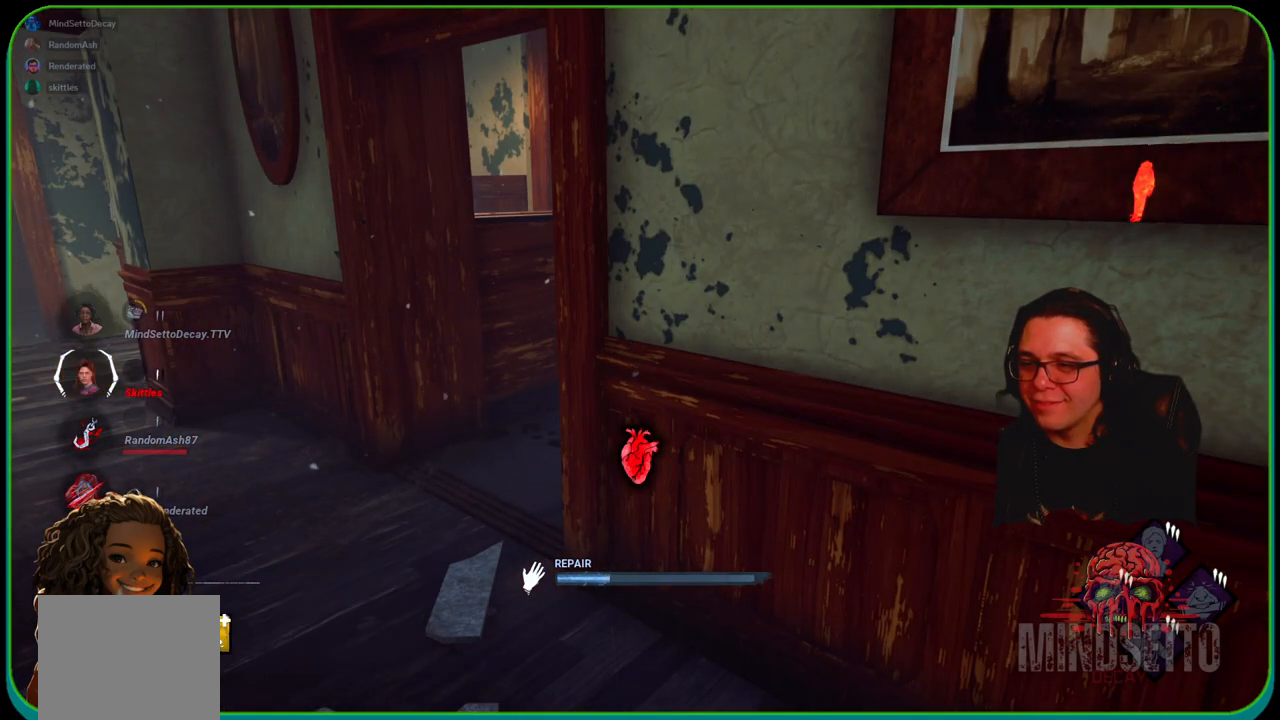
{"buttons": ["R1"], "left_stick": "right", "right_stick": "center", "events": [[150, "left_stick", "center"], [283, "right_stick", "left"], [300, "left_stick", "right"], [483, "right_stick", "center"]]}
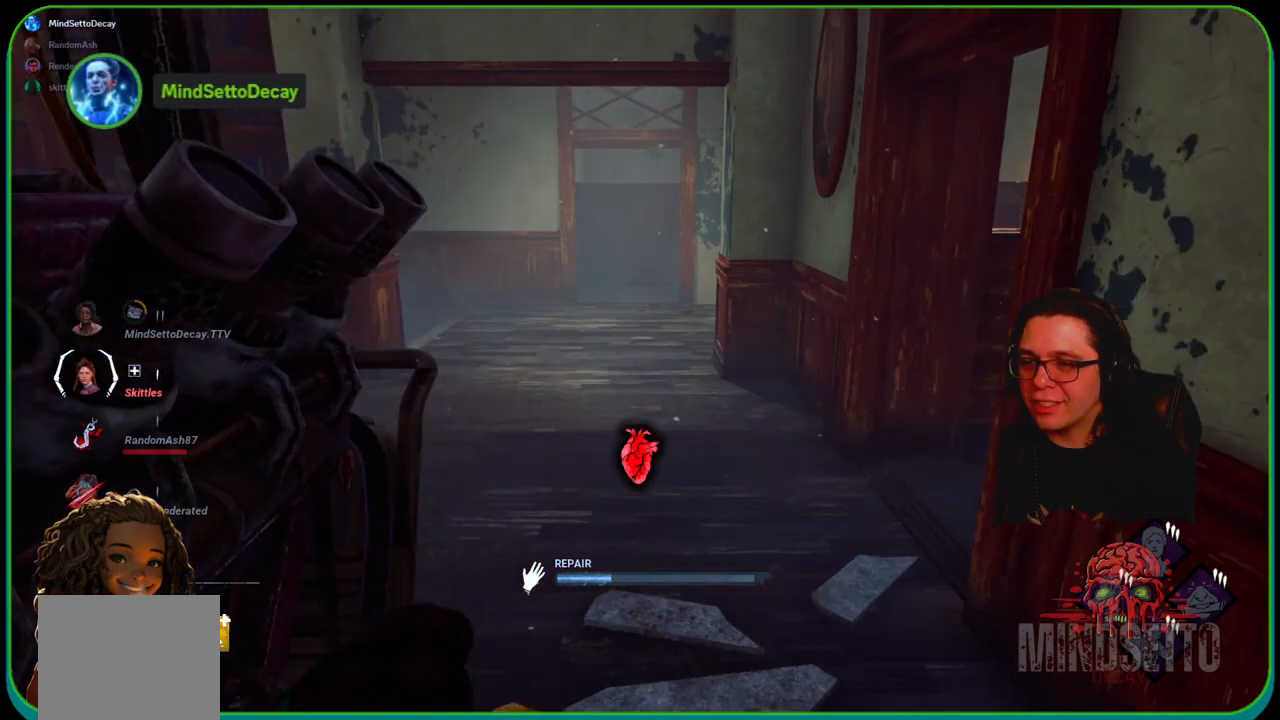
{"buttons": ["R1"], "left_stick": "center", "right_stick": "center", "events": [[217, "left_stick", "center"], [283, "right_stick", "right"], [500, "right_stick", "center"]]}
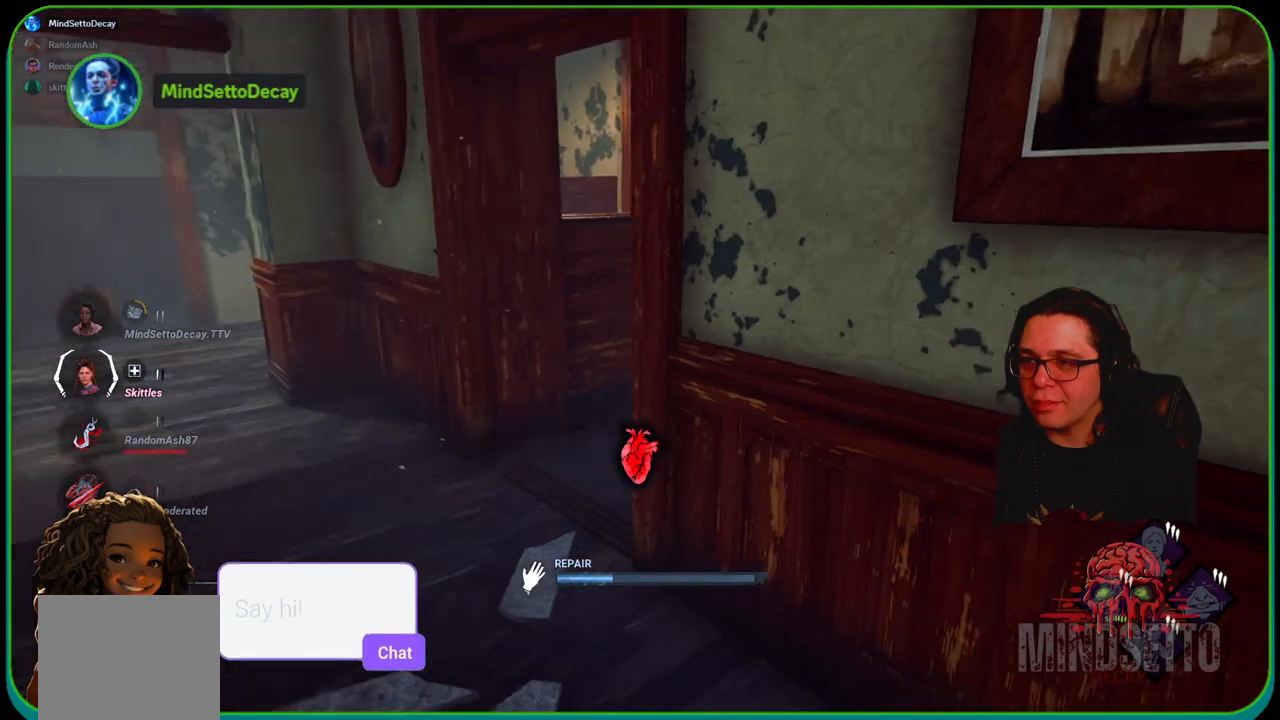
{"buttons": ["R1"], "left_stick": "up", "right_stick": "center", "events": [[367, "left_stick", "up"]]}
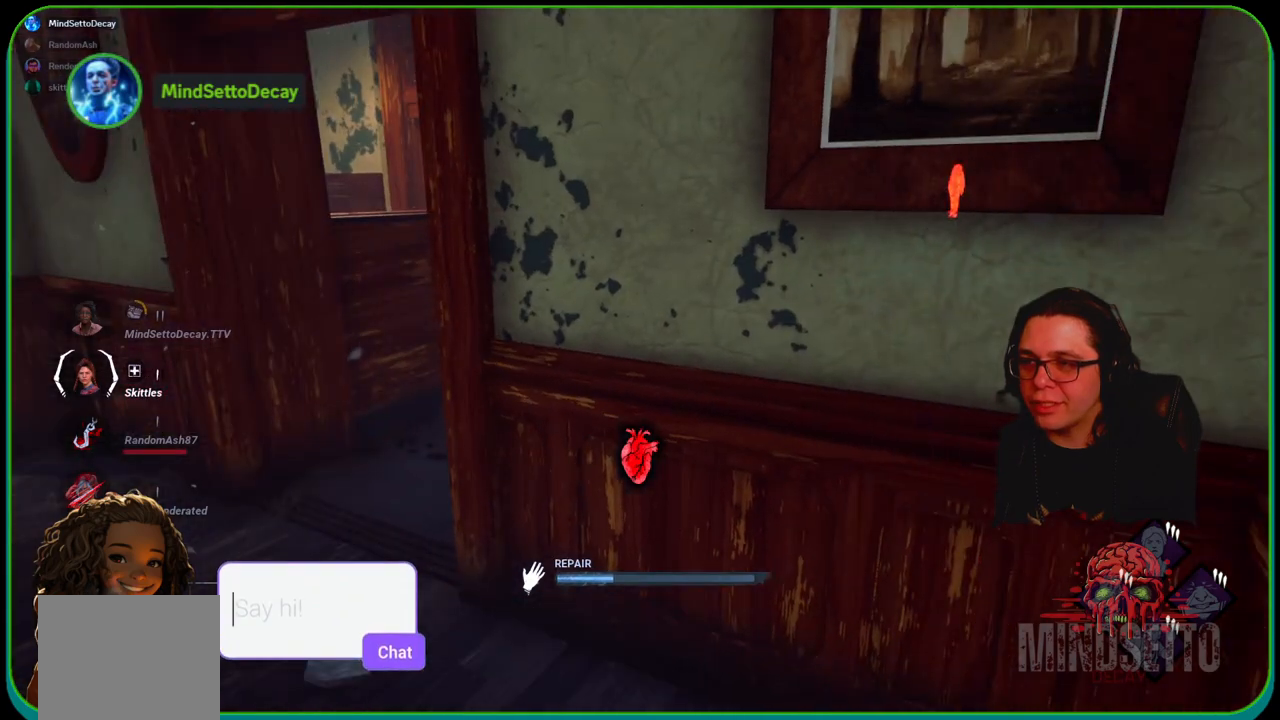
{"buttons": [], "left_stick": "up", "right_stick": "left", "events": [[300, "right_stick", "left"], [333, "R1", "up"]]}
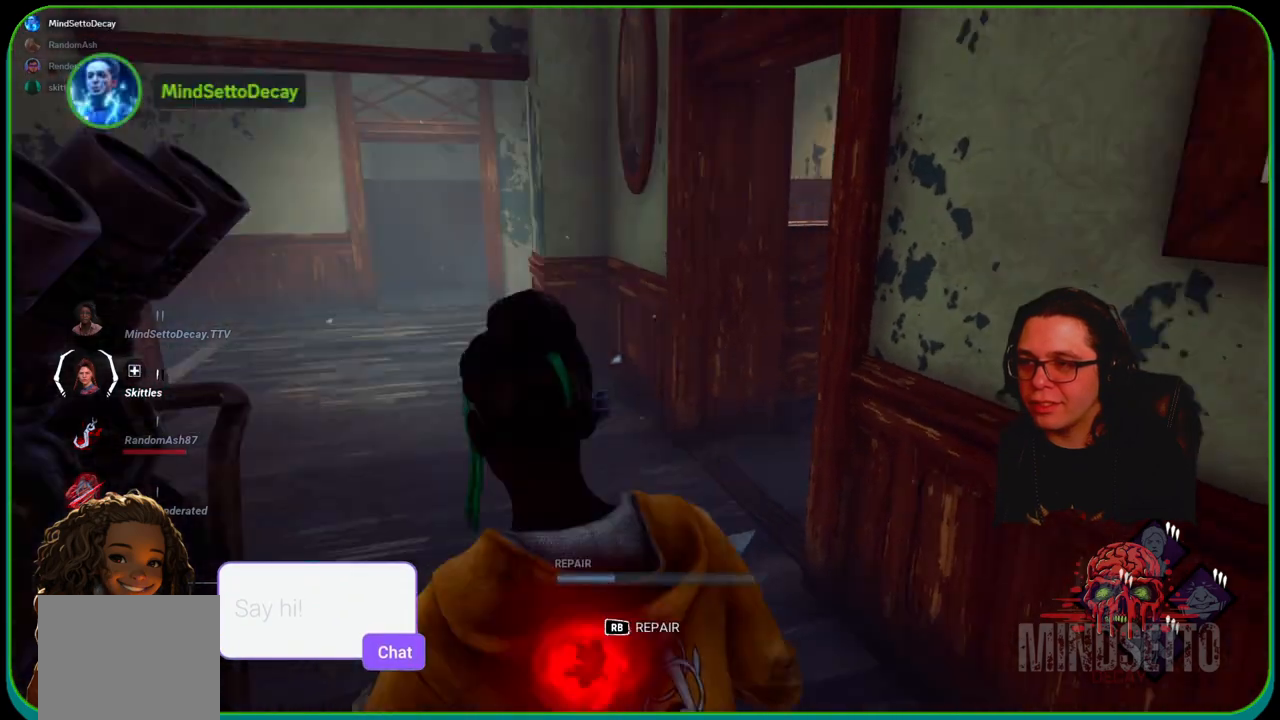
{"buttons": ["L1"], "left_stick": "left", "right_stick": "center", "events": [[17, "right_stick", "center"], [183, "L1", "down"], [333, "left_stick", "up-left"], [467, "left_stick", "left"]]}